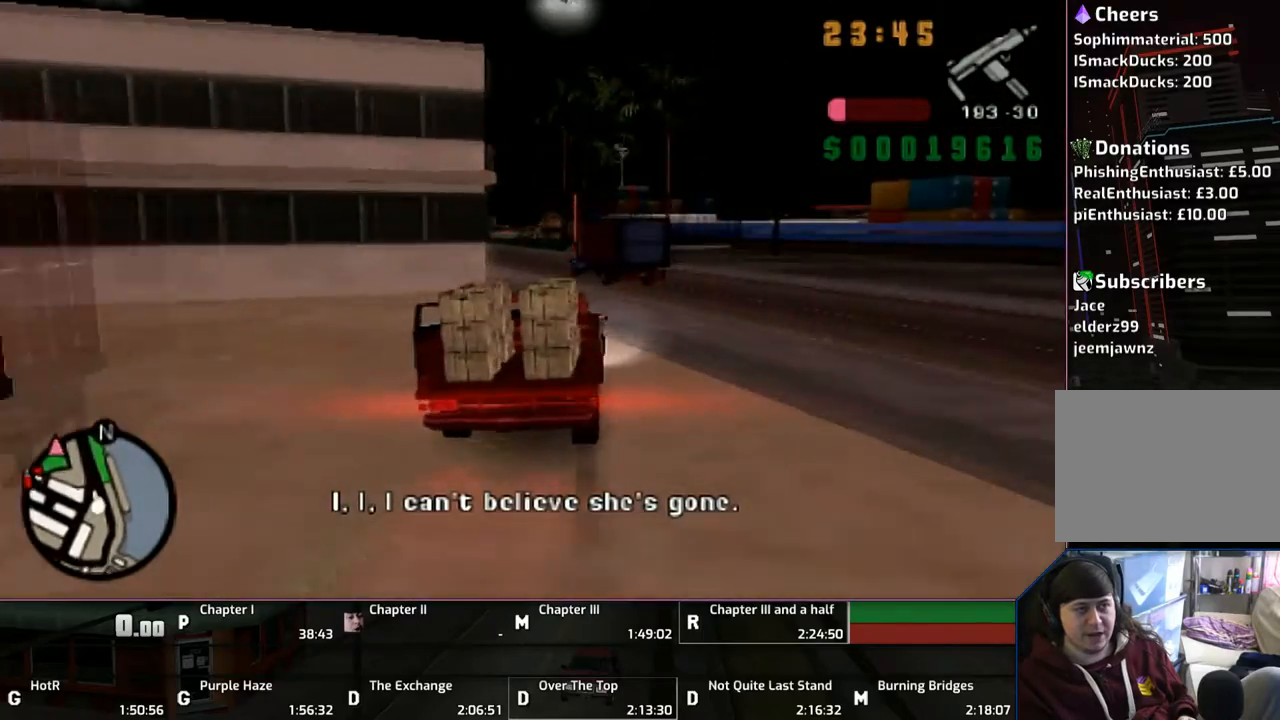
Gameplay with a controller (PlayStation layout); each line is a JSON object with the inputs held at the frame after it. "events" lists button and stick changes between this image and that frame as [ms after this image, input, new state], when the widget could be followed in between. Not read: L2 L3 R2 R3.
{"buttons": ["CROSS"], "left_stick": "up-left", "right_stick": "center", "events": []}
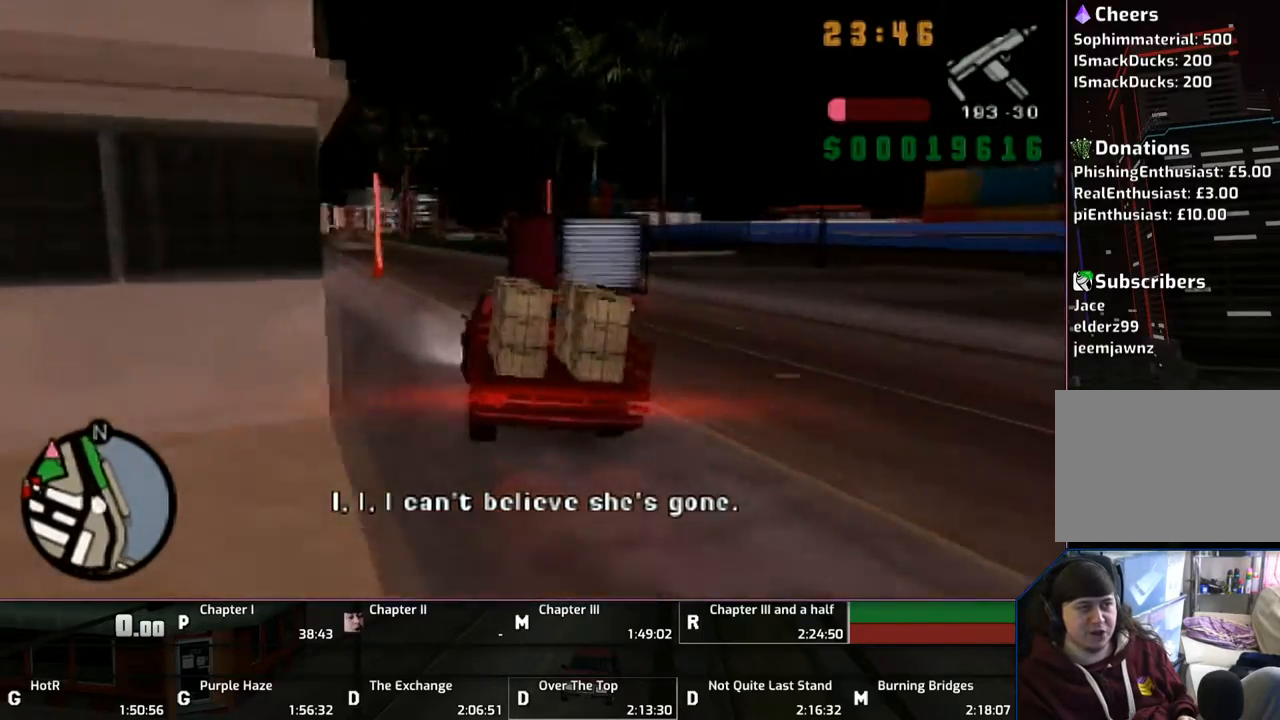
{"buttons": ["CROSS"], "left_stick": "right", "right_stick": "center", "events": [[17, "left_stick", "center"], [233, "left_stick", "right"]]}
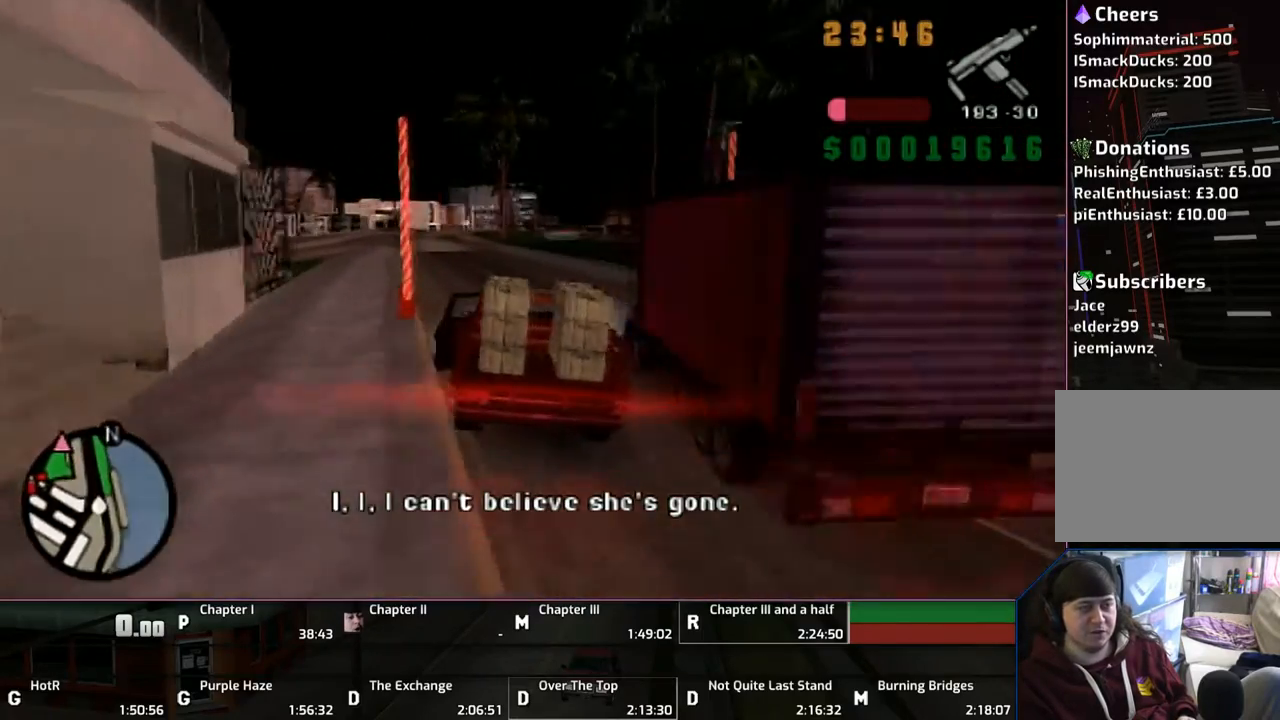
{"buttons": ["CROSS"], "left_stick": "up-left", "right_stick": "center", "events": [[17, "left_stick", "up-left"], [150, "left_stick", "center"], [433, "left_stick", "up-left"]]}
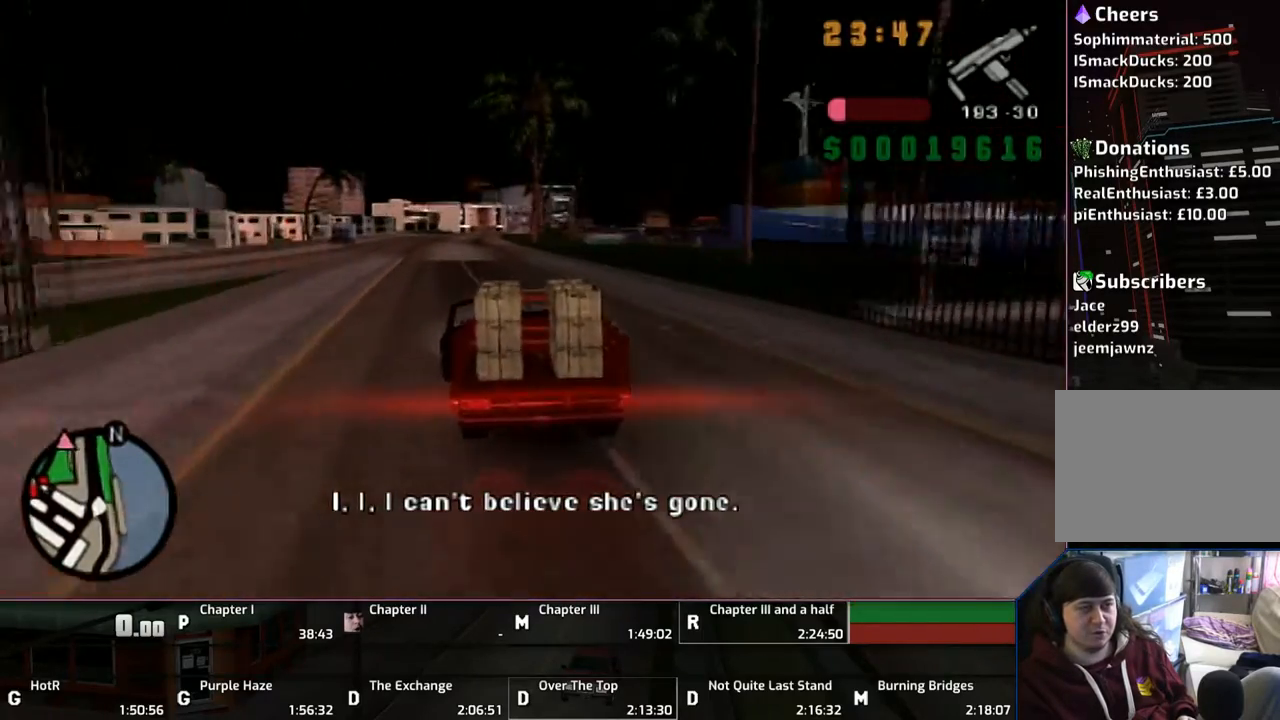
{"buttons": ["CROSS"], "left_stick": "center", "right_stick": "center", "events": [[17, "left_stick", "center"]]}
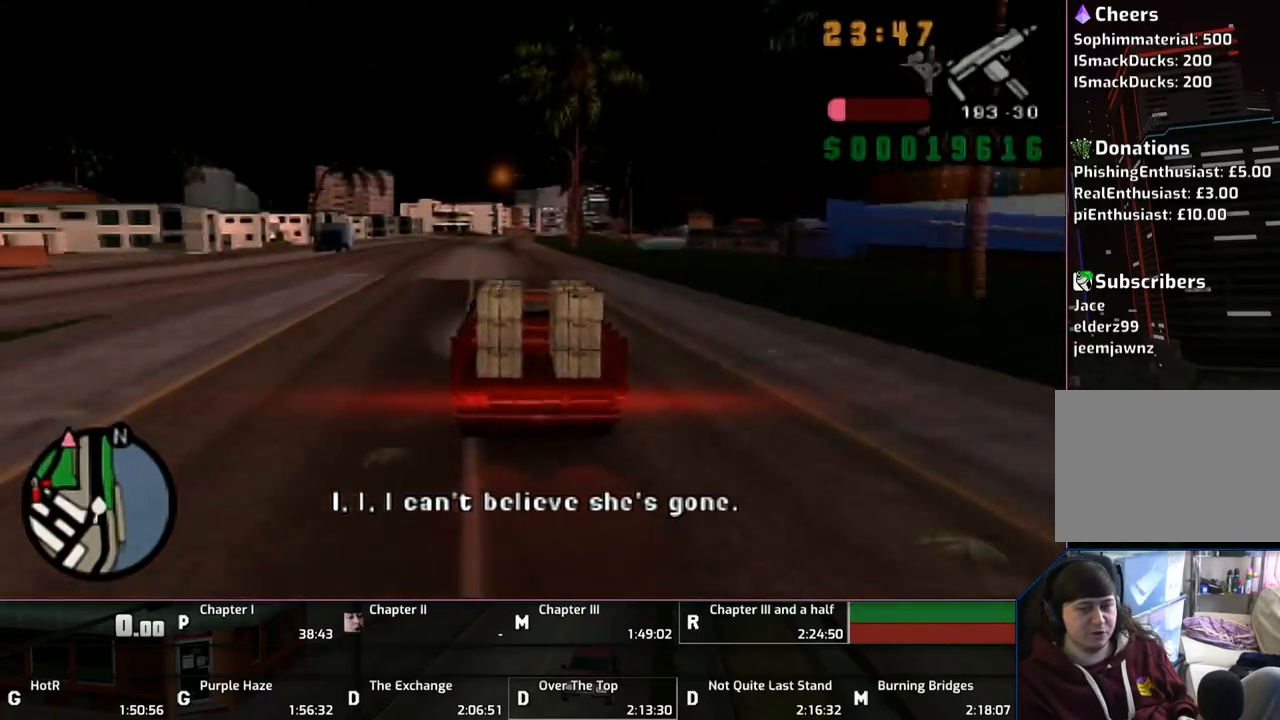
{"buttons": ["CROSS"], "left_stick": "center", "right_stick": "center", "events": [[317, "left_stick", "left"], [383, "left_stick", "center"]]}
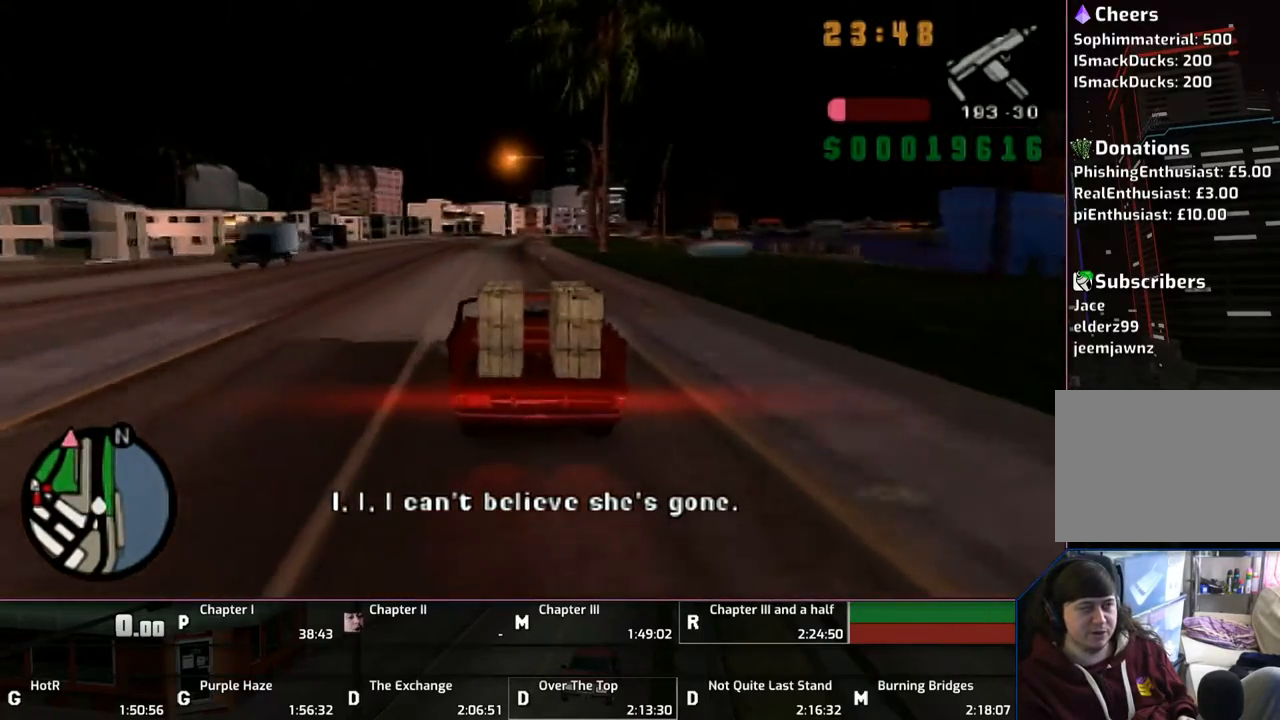
{"buttons": ["CROSS"], "left_stick": "center", "right_stick": "center", "events": [[367, "left_stick", "left"], [450, "left_stick", "center"]]}
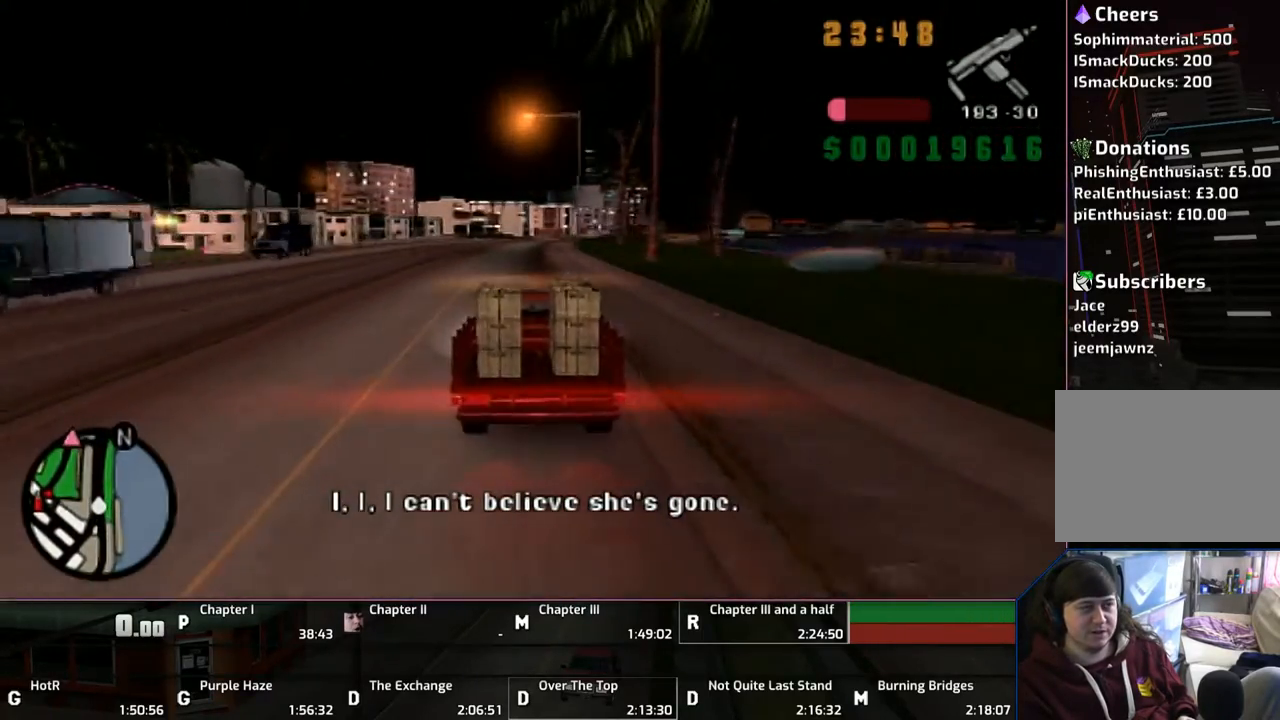
{"buttons": ["CROSS"], "left_stick": "center", "right_stick": "center", "events": []}
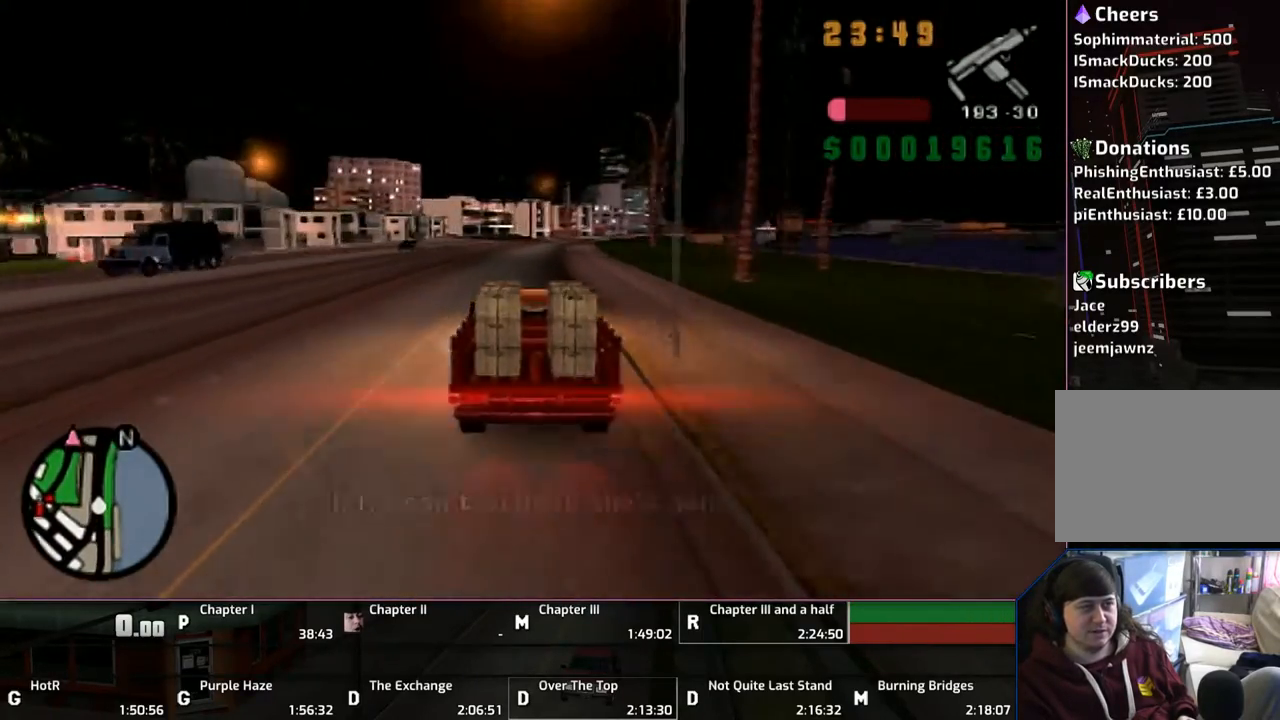
{"buttons": ["CROSS"], "left_stick": "center", "right_stick": "center", "events": []}
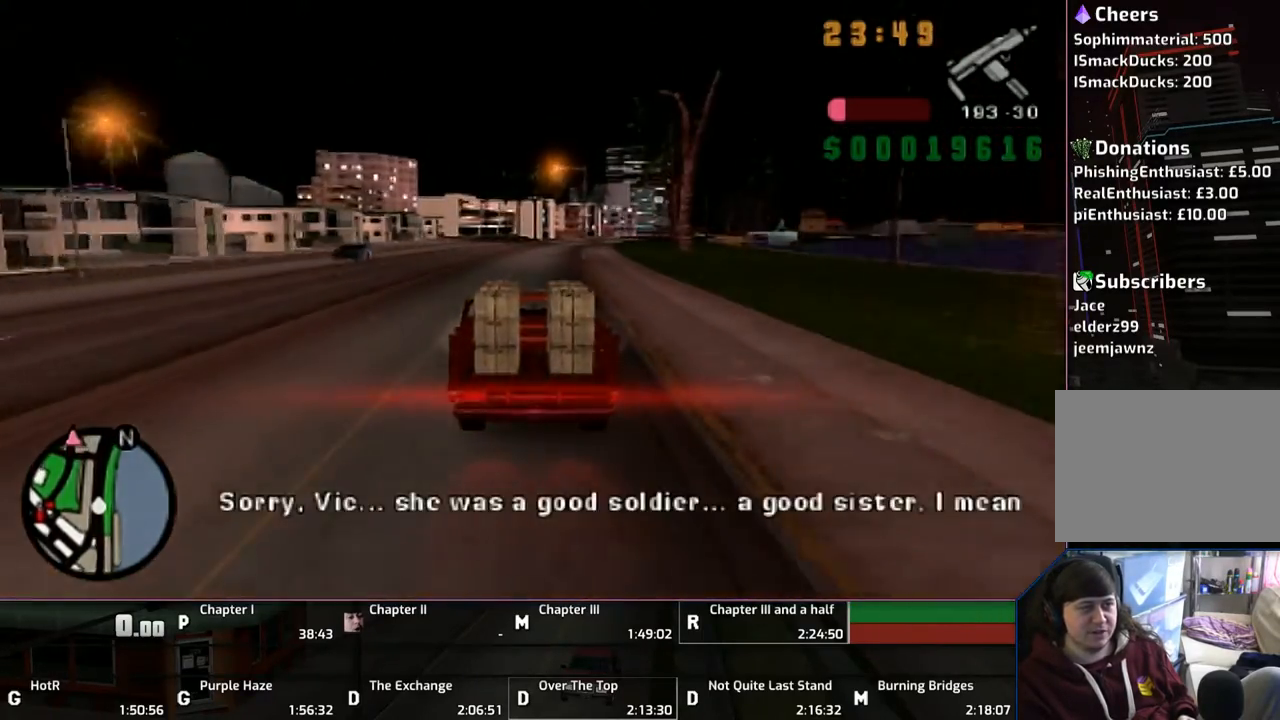
{"buttons": ["CROSS"], "left_stick": "right", "right_stick": "center", "events": [[33, "left_stick", "right"], [133, "left_stick", "center"], [450, "left_stick", "right"]]}
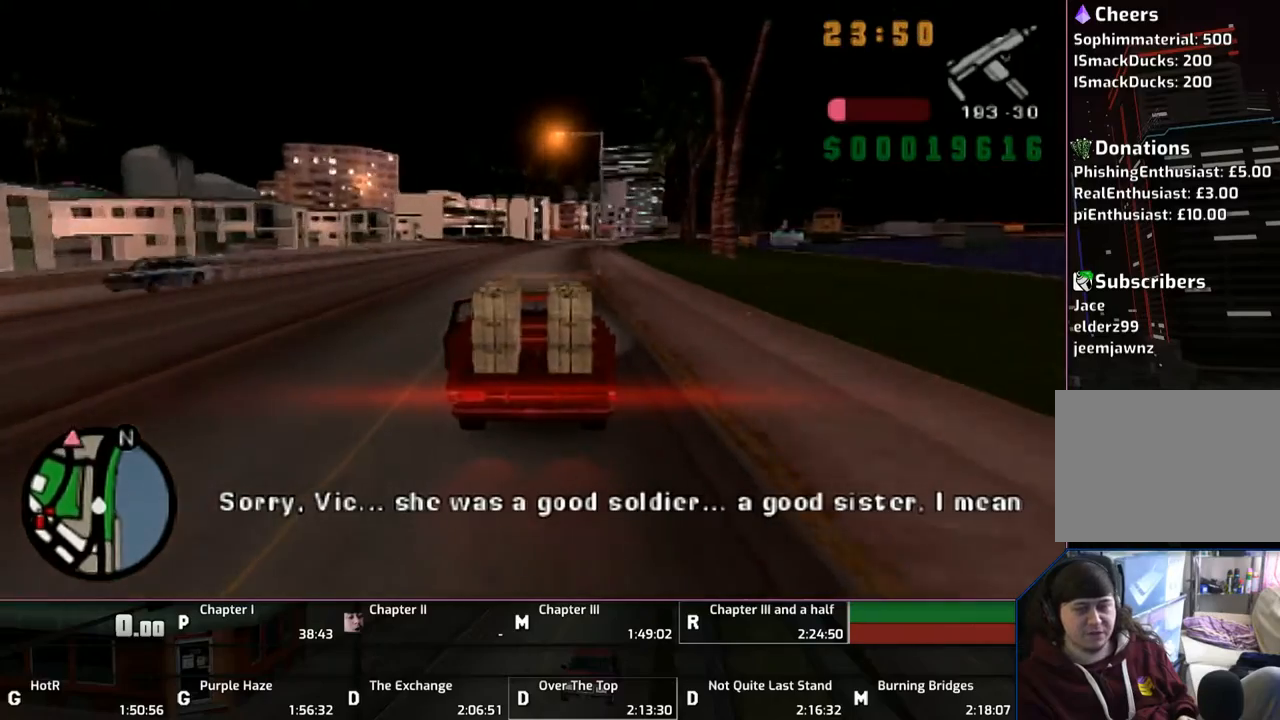
{"buttons": ["CROSS"], "left_stick": "center", "right_stick": "center", "events": [[50, "left_stick", "center"]]}
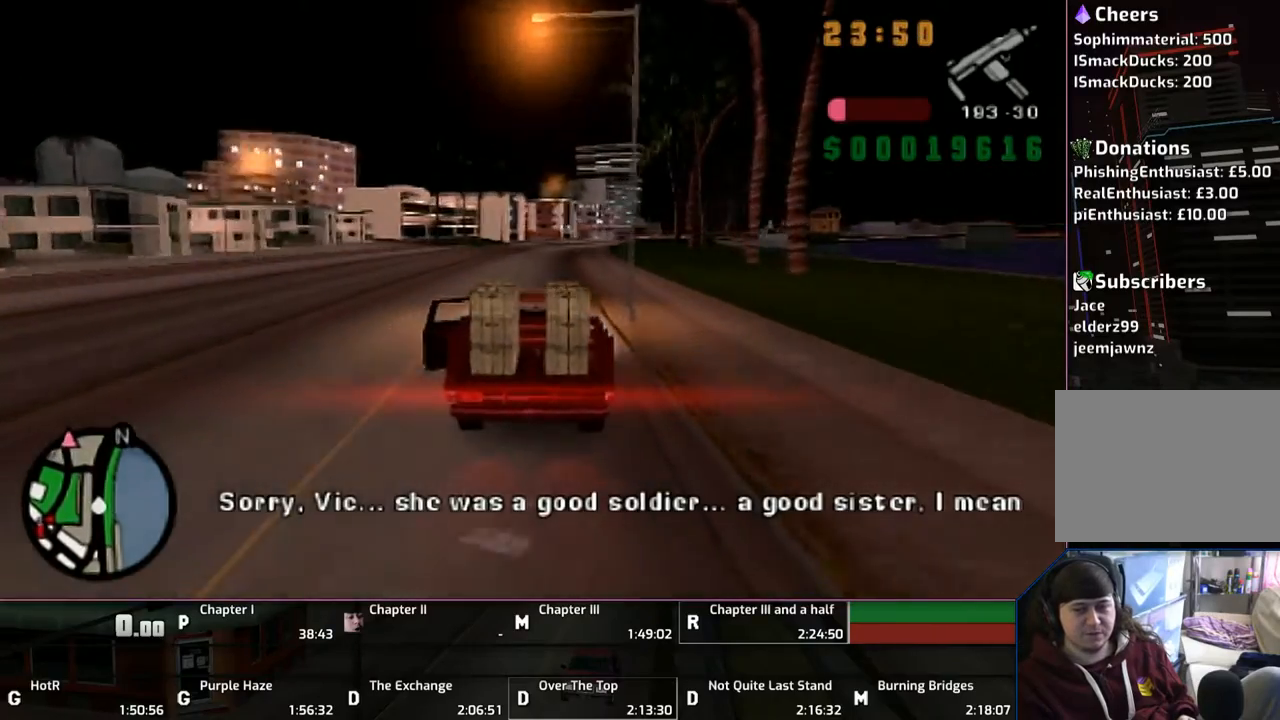
{"buttons": ["CROSS"], "left_stick": "center", "right_stick": "center", "events": []}
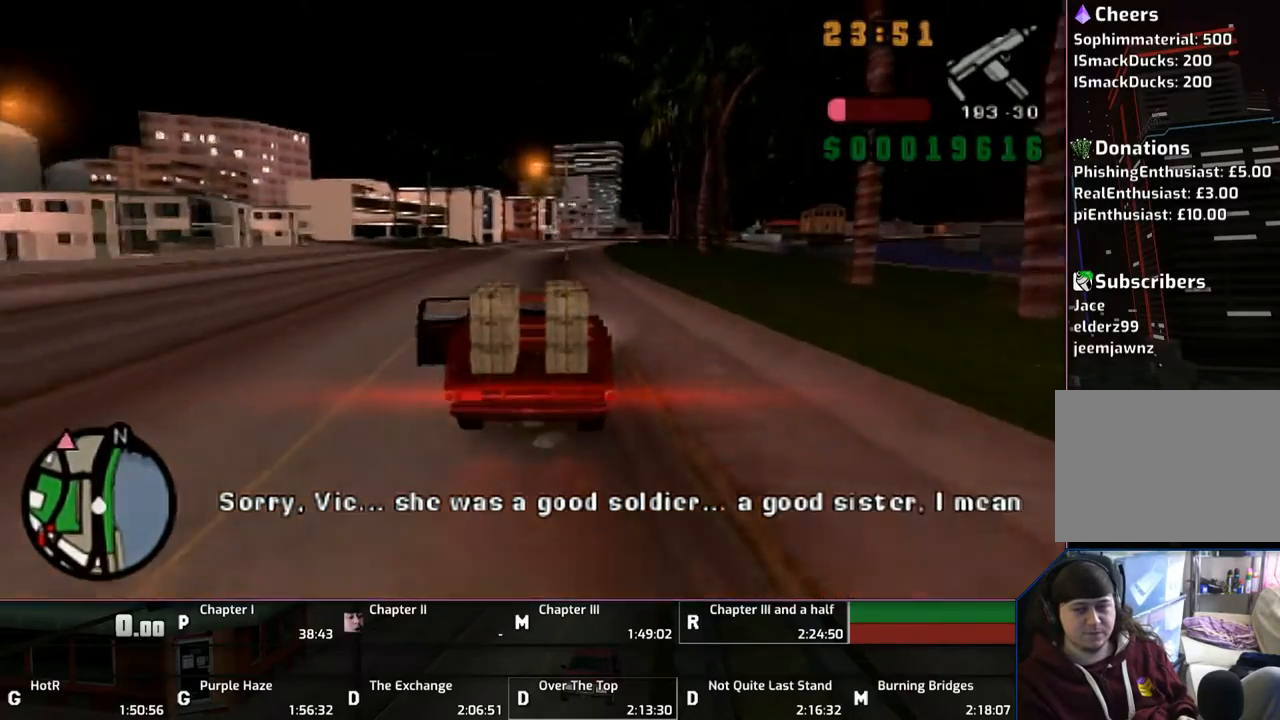
{"buttons": ["CROSS"], "left_stick": "center", "right_stick": "center", "events": []}
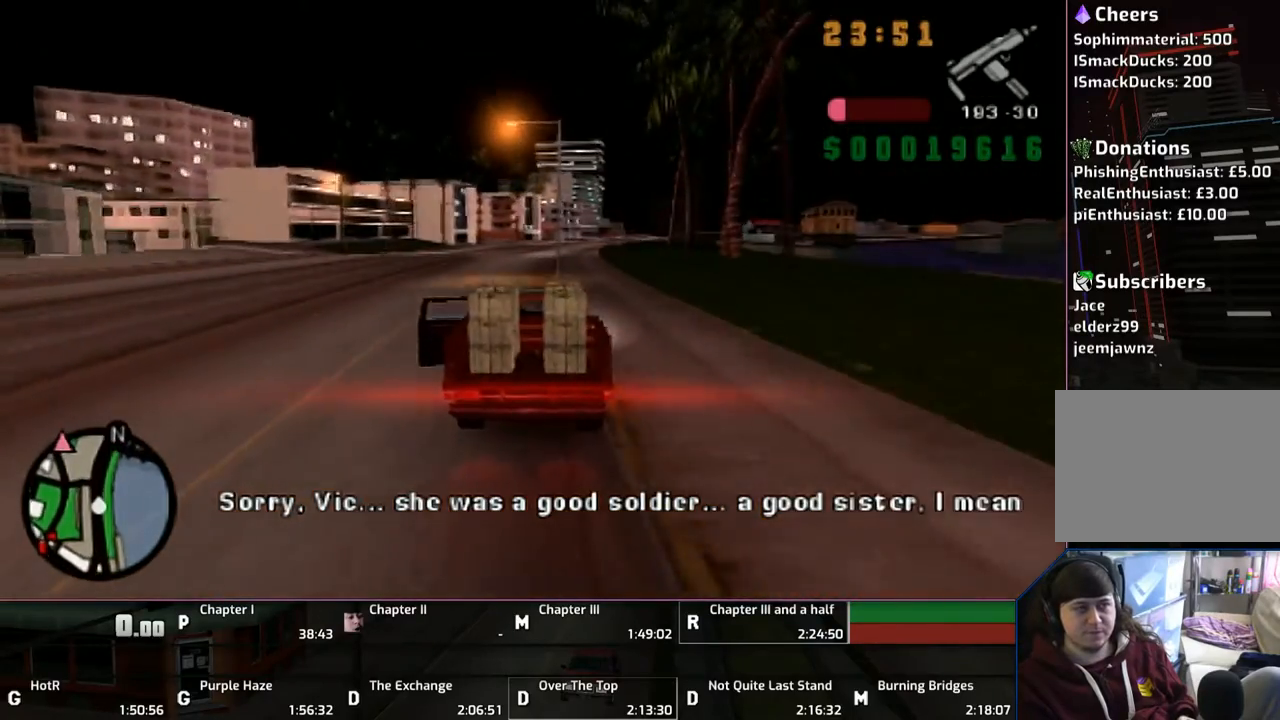
{"buttons": ["CROSS"], "left_stick": "right", "right_stick": "center", "events": [[117, "left_stick", "left"], [383, "left_stick", "center"], [450, "left_stick", "right"]]}
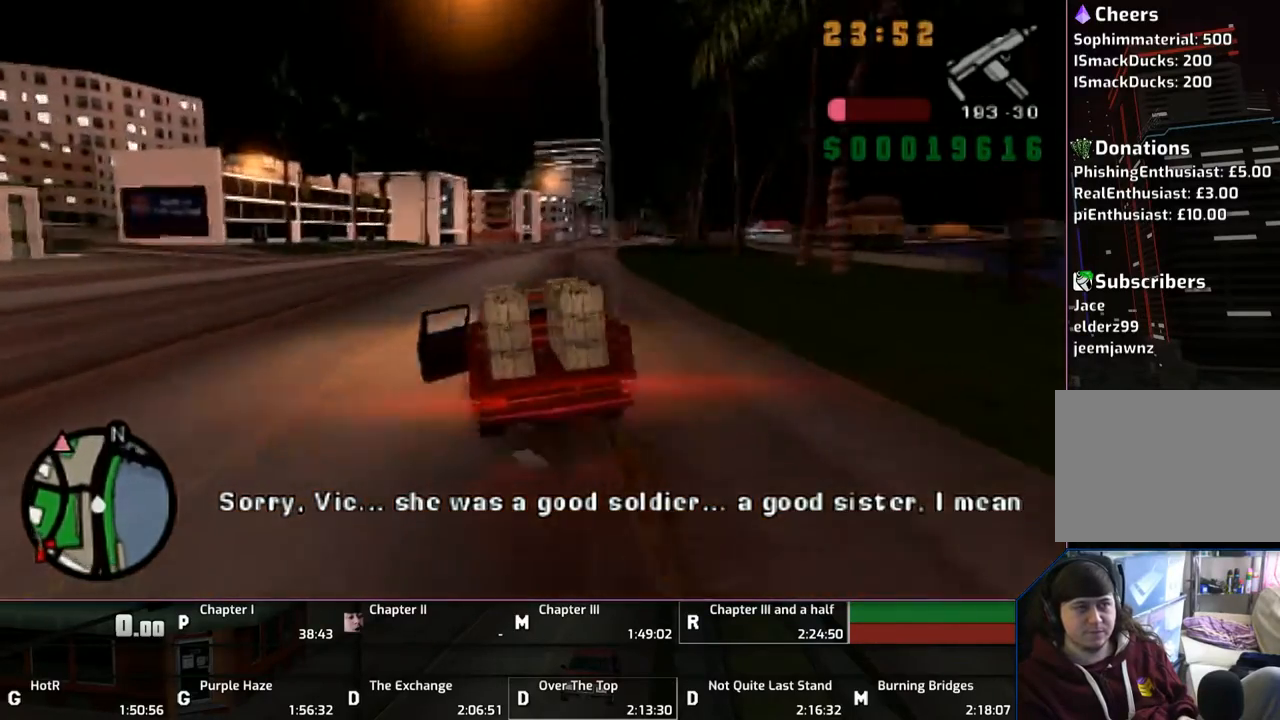
{"buttons": ["CROSS"], "left_stick": "center", "right_stick": "center", "events": [[133, "left_stick", "center"]]}
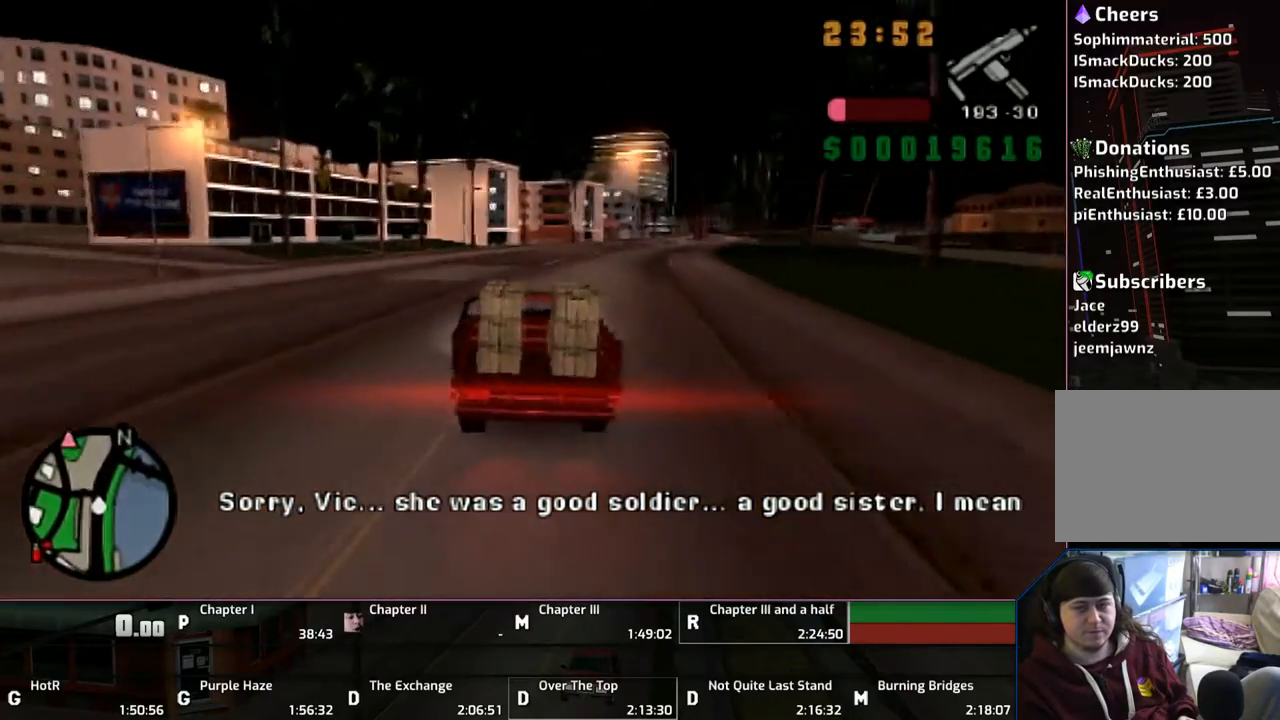
{"buttons": ["CROSS"], "left_stick": "center", "right_stick": "center", "events": [[133, "left_stick", "right"], [250, "left_stick", "center"]]}
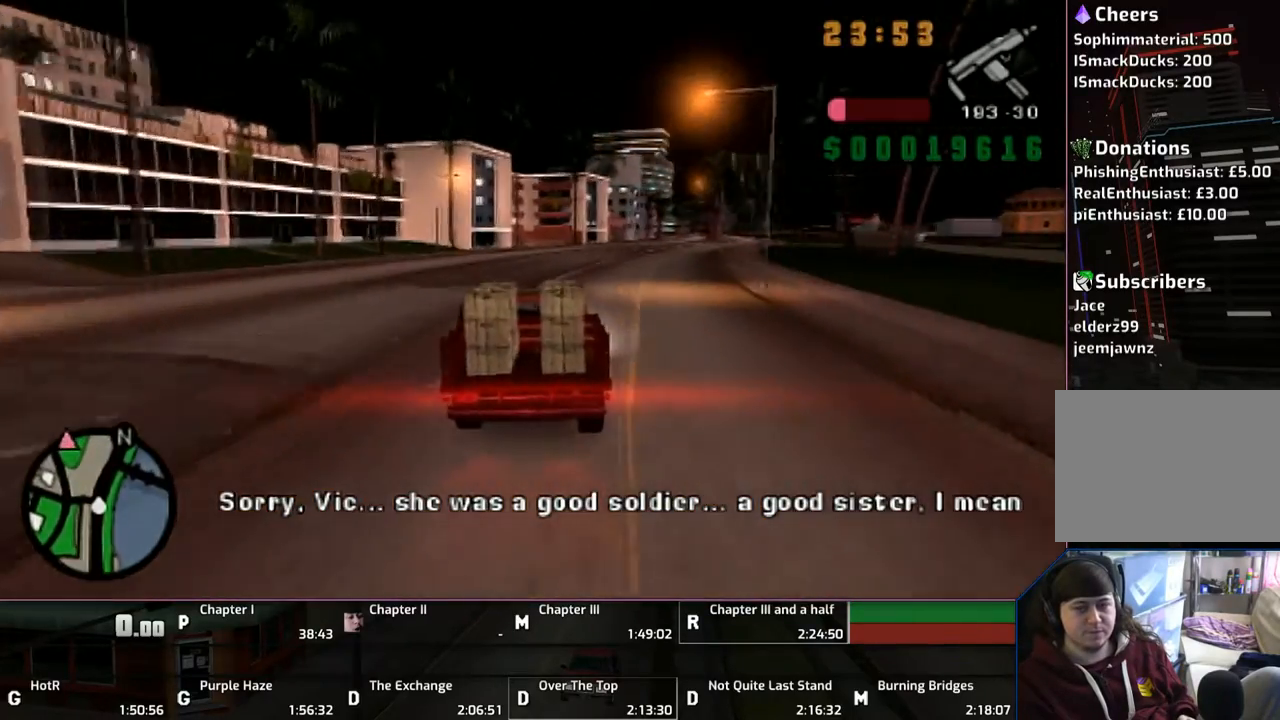
{"buttons": ["CROSS"], "left_stick": "center", "right_stick": "center", "events": [[150, "left_stick", "right"], [250, "left_stick", "center"]]}
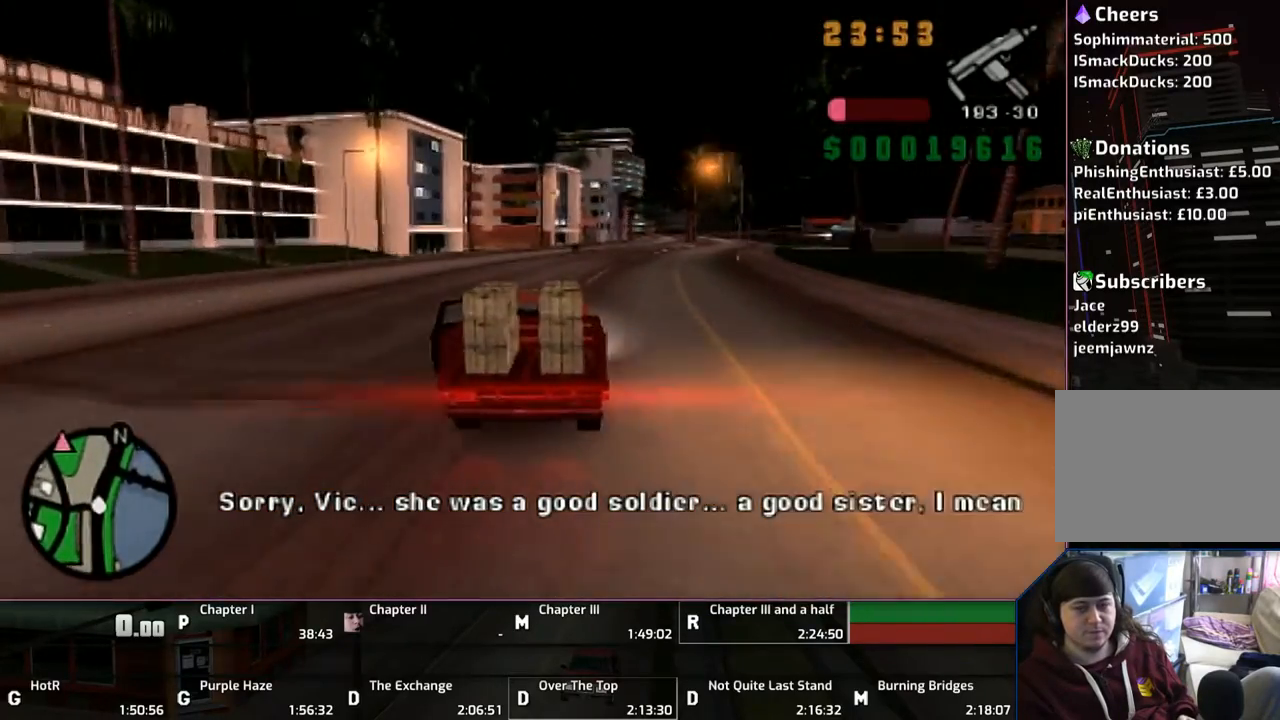
{"buttons": ["CROSS"], "left_stick": "right", "right_stick": "center", "events": [[417, "left_stick", "right"]]}
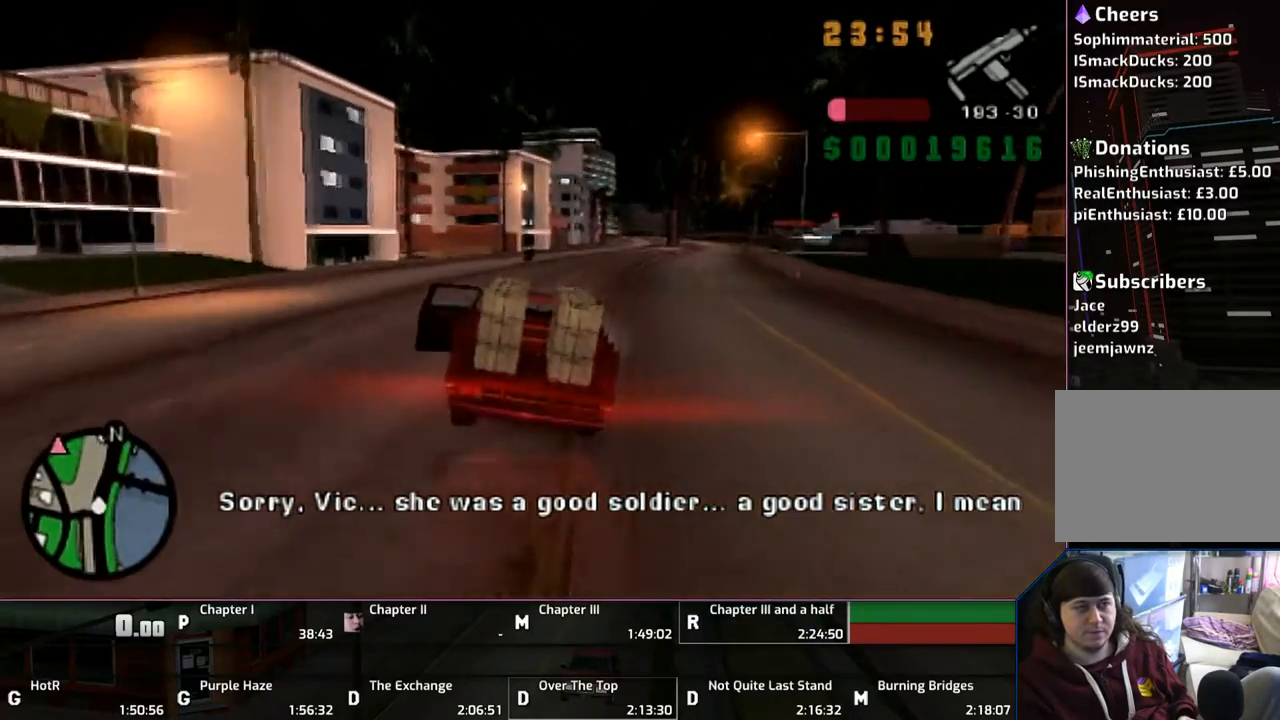
{"buttons": ["CROSS"], "left_stick": "center", "right_stick": "center", "events": [[100, "left_stick", "center"], [233, "left_stick", "right"], [383, "left_stick", "center"]]}
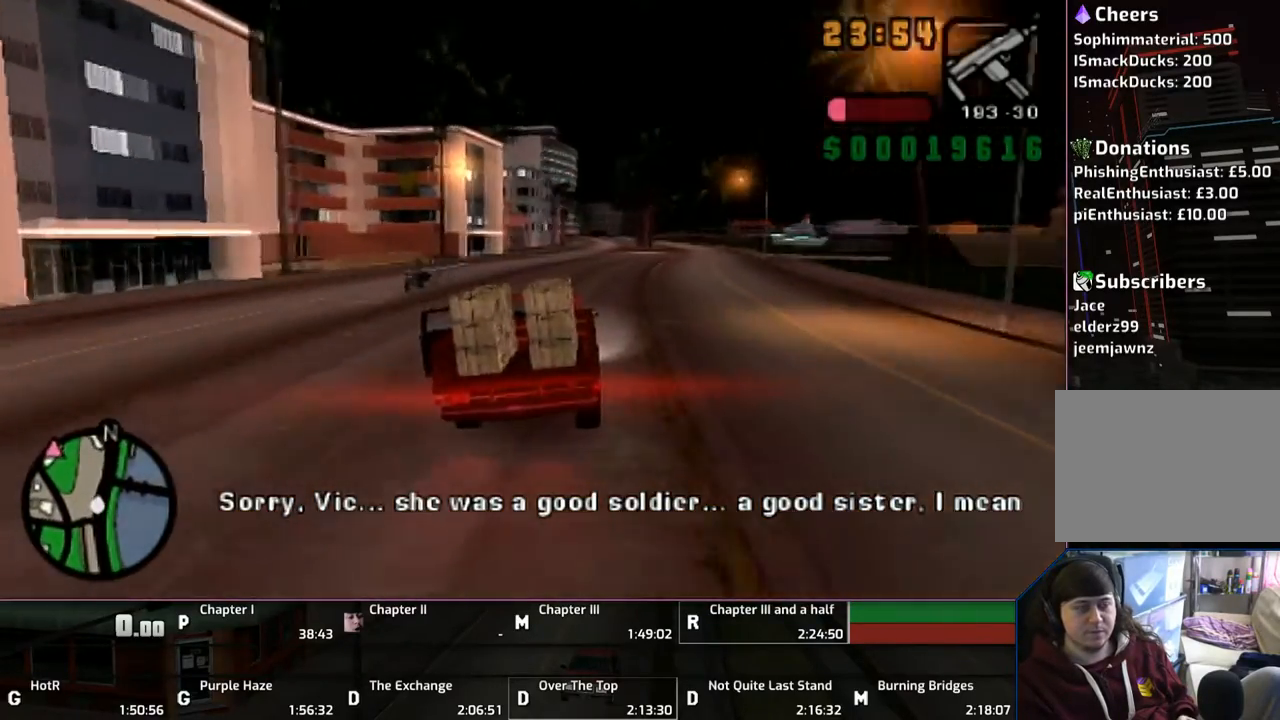
{"buttons": ["CROSS"], "left_stick": "right", "right_stick": "center", "events": [[433, "left_stick", "right"]]}
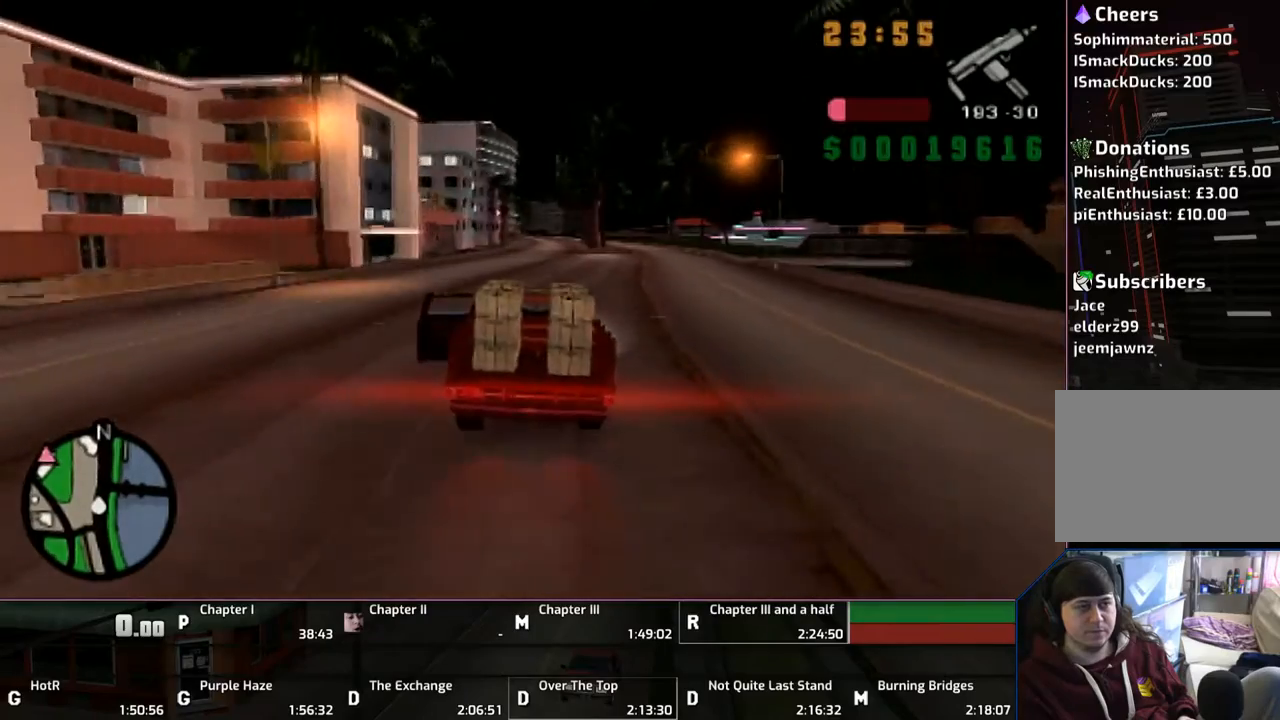
{"buttons": ["CROSS"], "left_stick": "center", "right_stick": "center", "events": [[117, "left_stick", "center"]]}
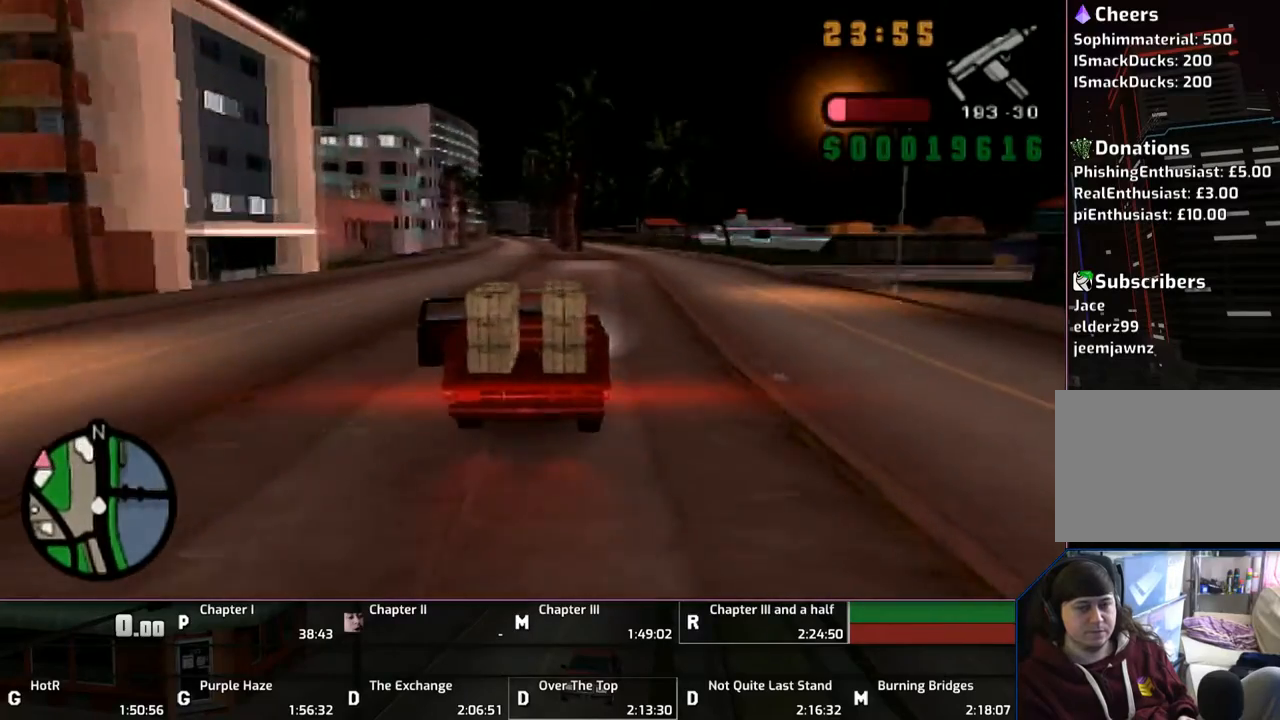
{"buttons": ["CROSS"], "left_stick": "center", "right_stick": "center", "events": []}
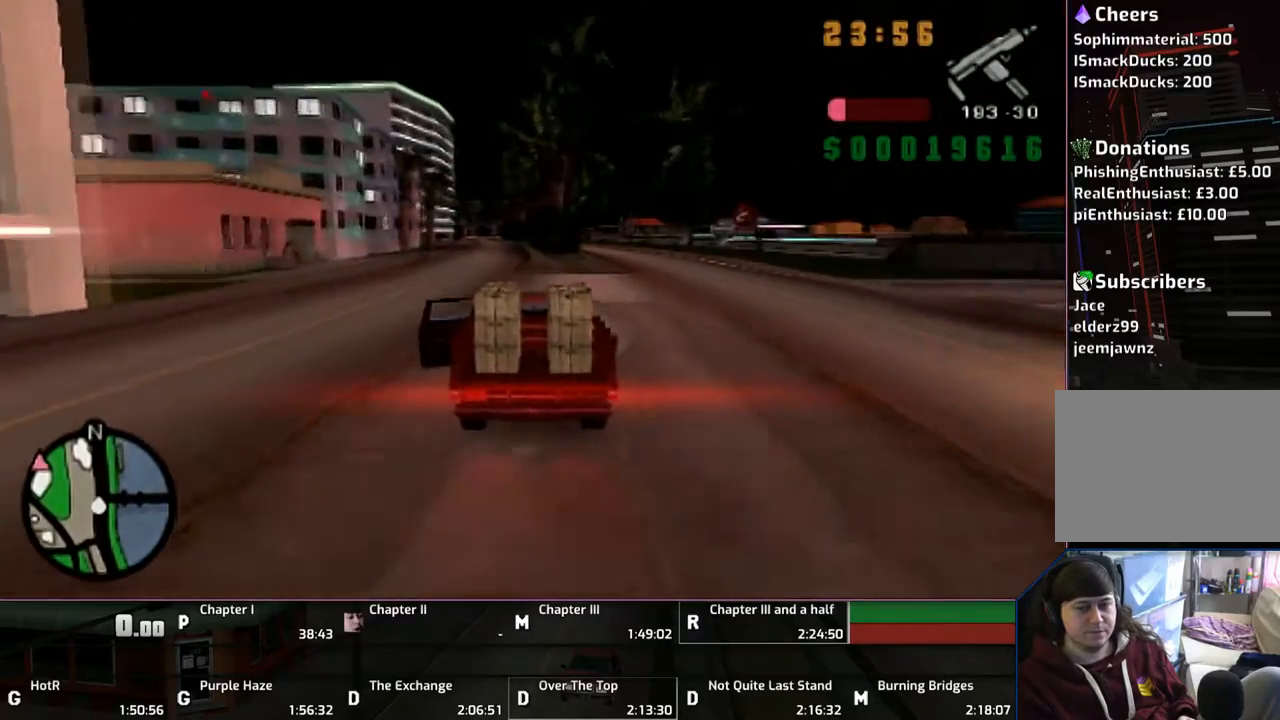
{"buttons": ["CROSS"], "left_stick": "center", "right_stick": "center", "events": [[250, "left_stick", "right"], [317, "left_stick", "center"]]}
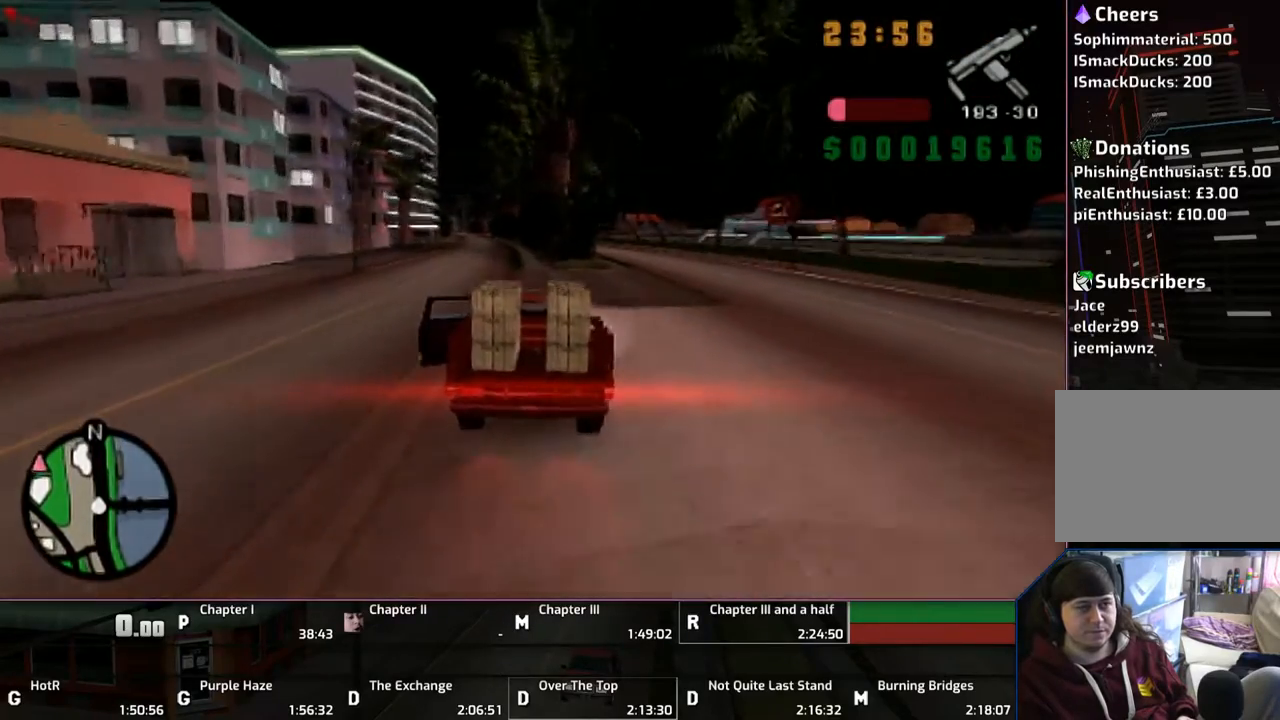
{"buttons": ["CROSS"], "left_stick": "center", "right_stick": "center", "events": [[150, "left_stick", "left"], [283, "left_stick", "center"]]}
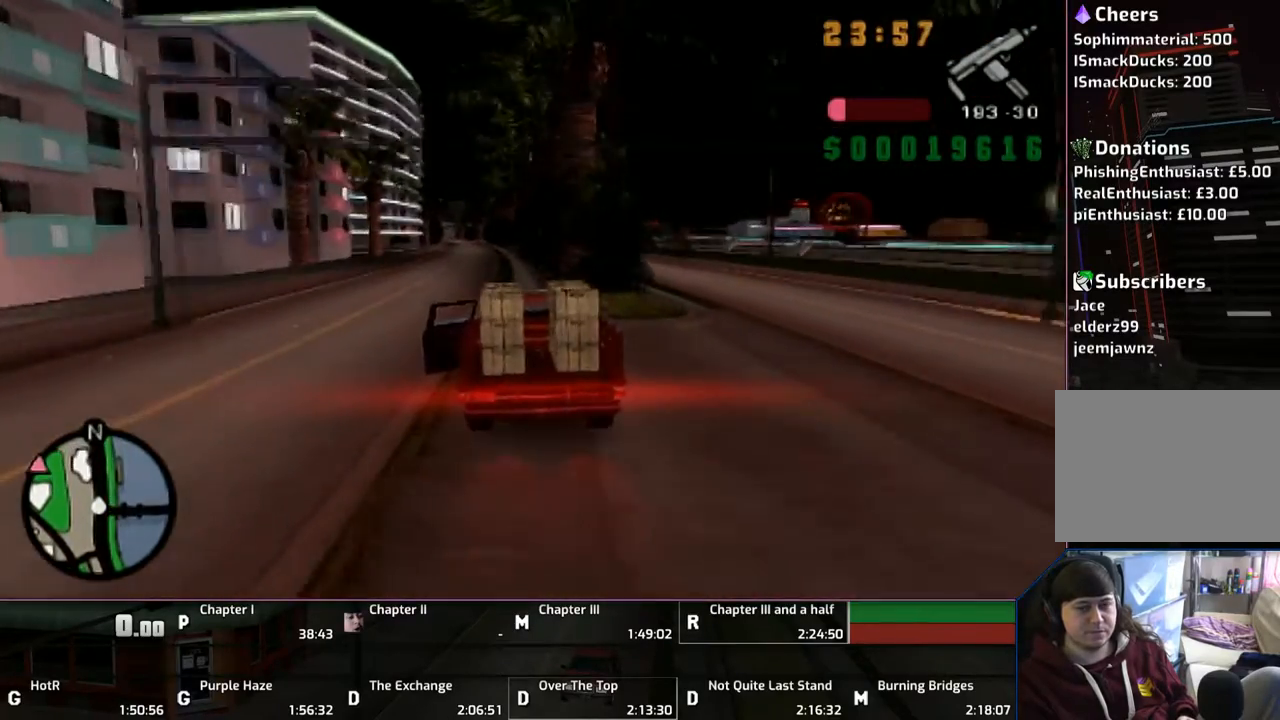
{"buttons": ["CROSS"], "left_stick": "center", "right_stick": "center", "events": []}
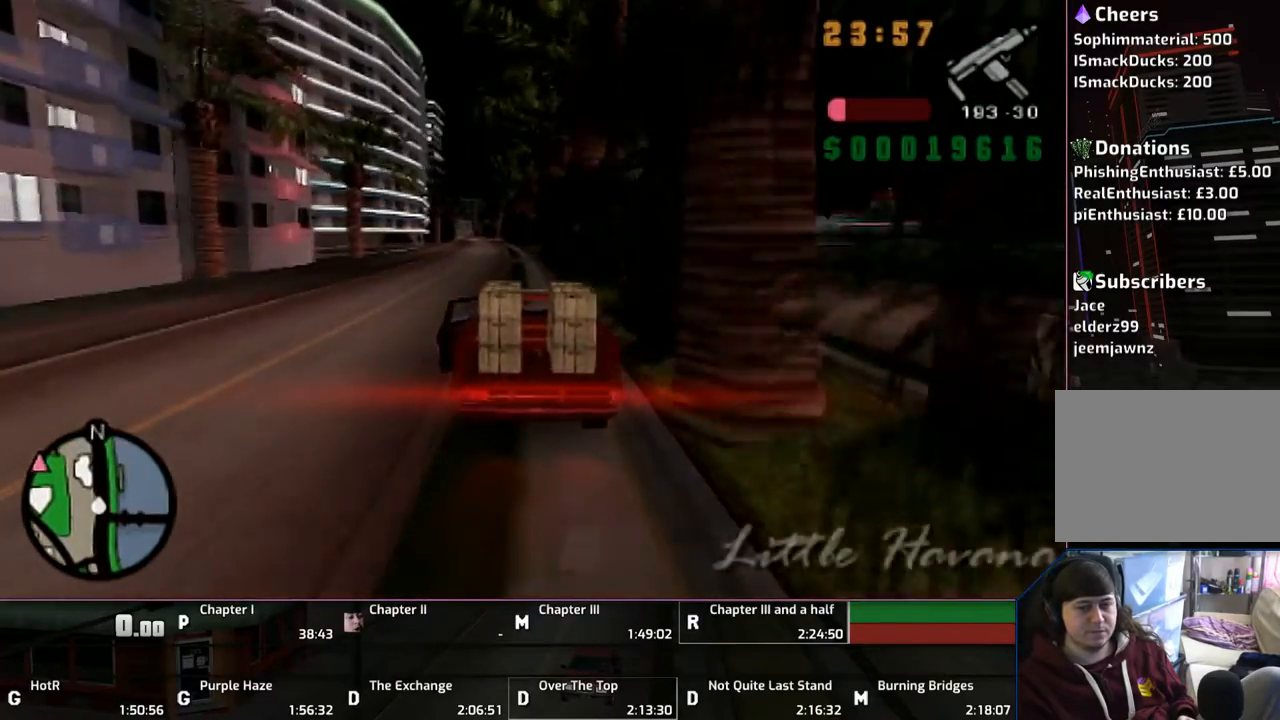
{"buttons": ["CROSS"], "left_stick": "center", "right_stick": "center", "events": []}
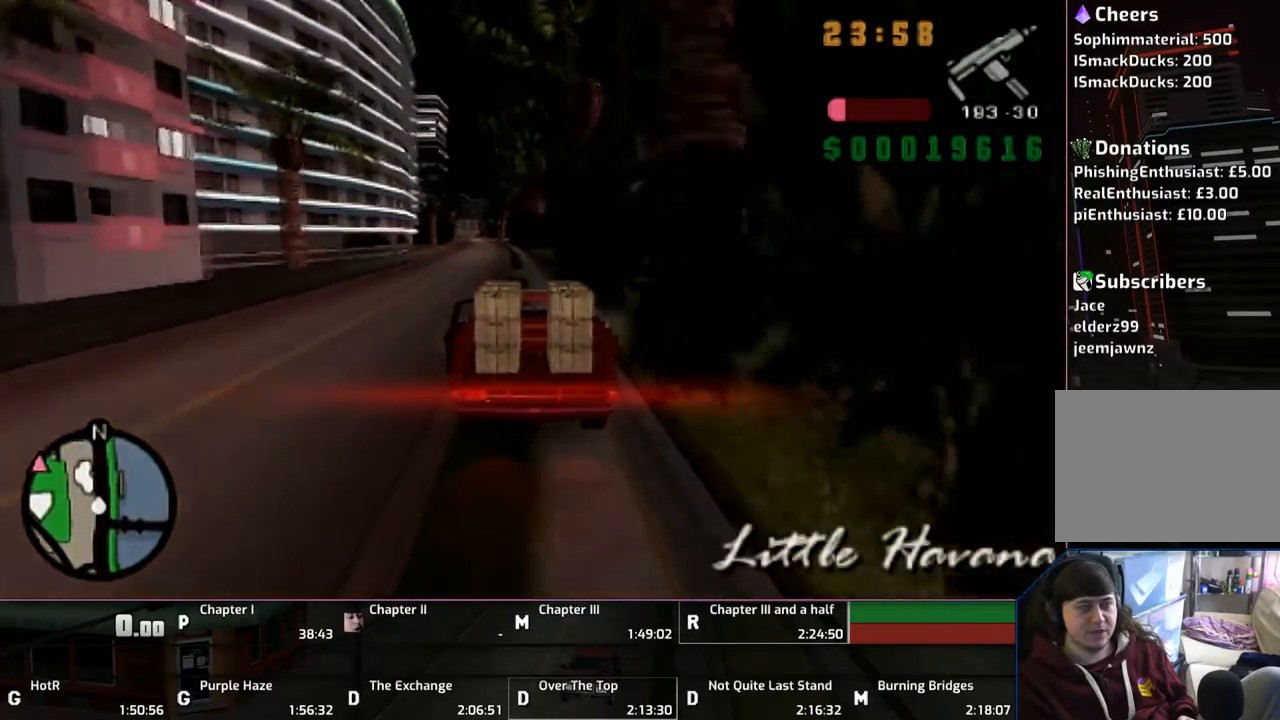
{"buttons": ["CROSS"], "left_stick": "center", "right_stick": "center", "events": [[17, "left_stick", "left"], [117, "left_stick", "center"]]}
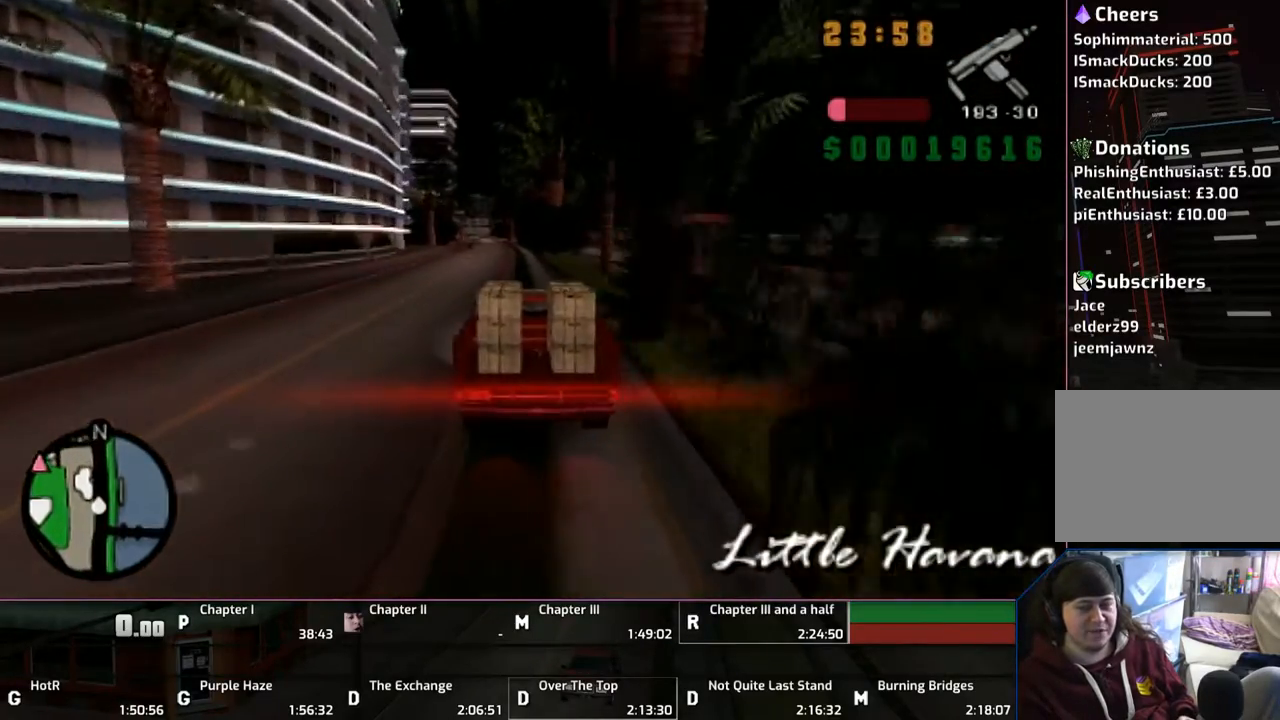
{"buttons": ["CROSS"], "left_stick": "center", "right_stick": "center", "events": []}
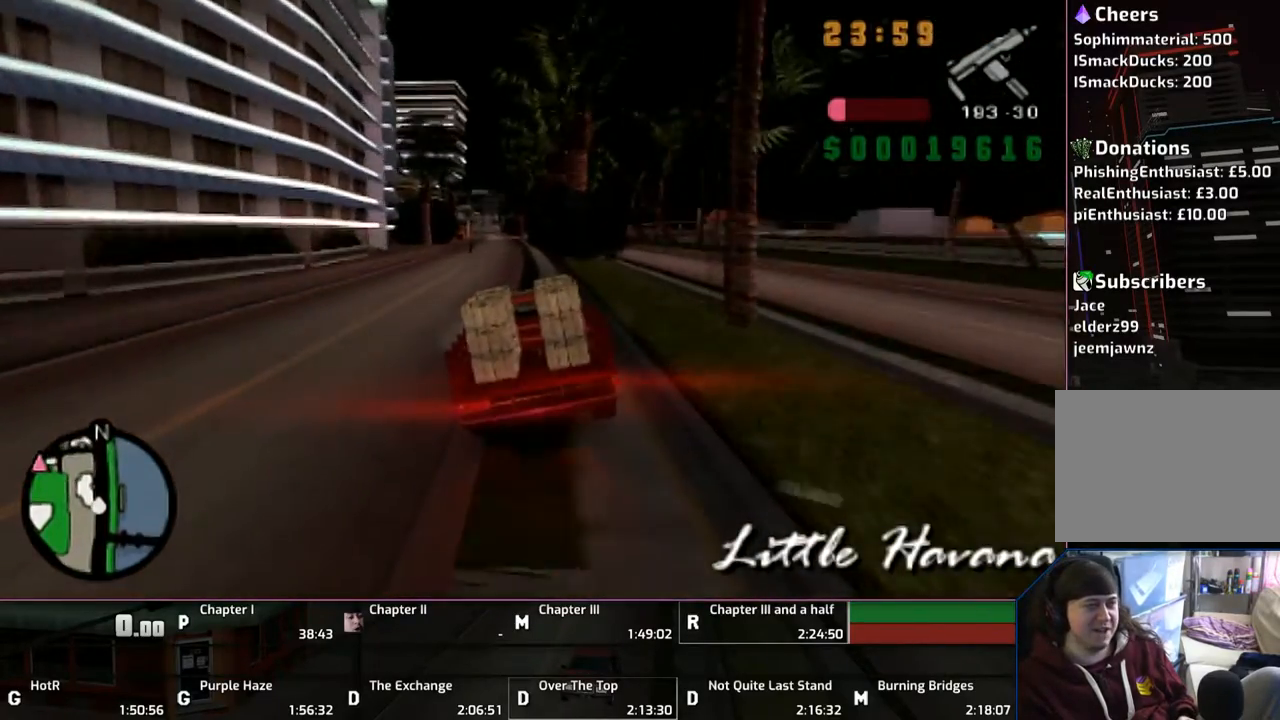
{"buttons": ["CROSS"], "left_stick": "center", "right_stick": "center", "events": []}
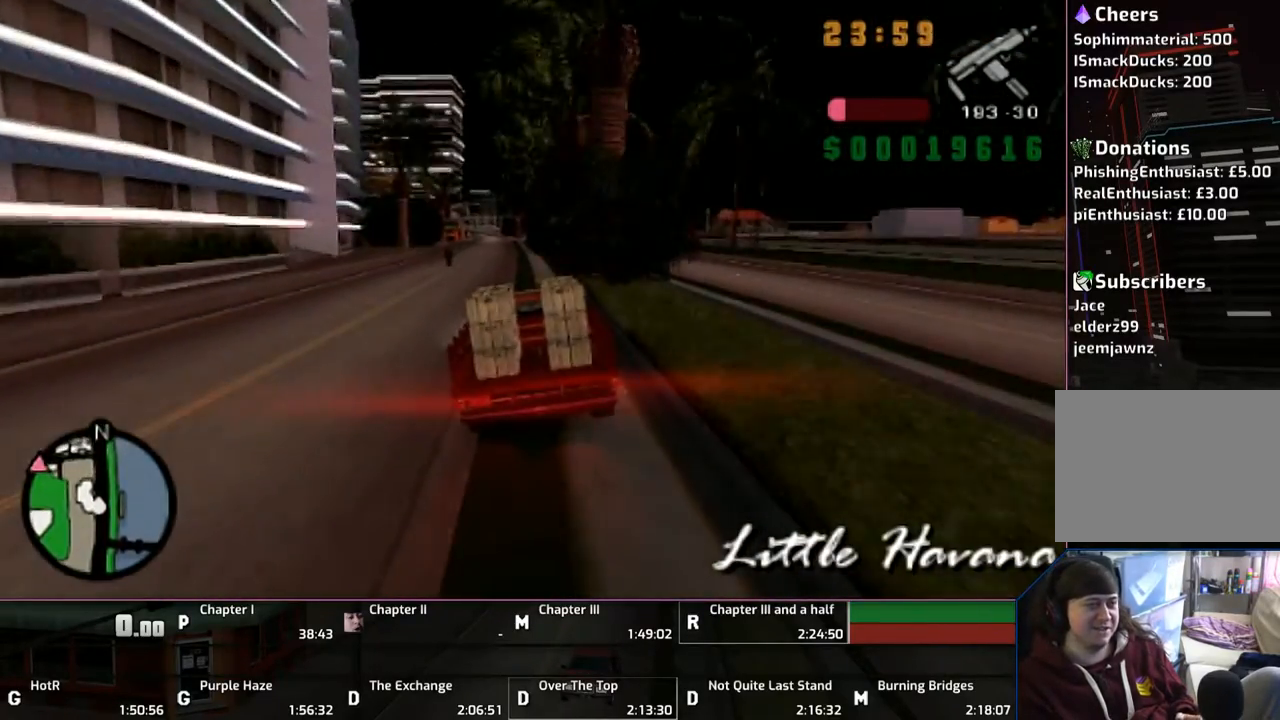
{"buttons": ["CROSS"], "left_stick": "center", "right_stick": "center", "events": []}
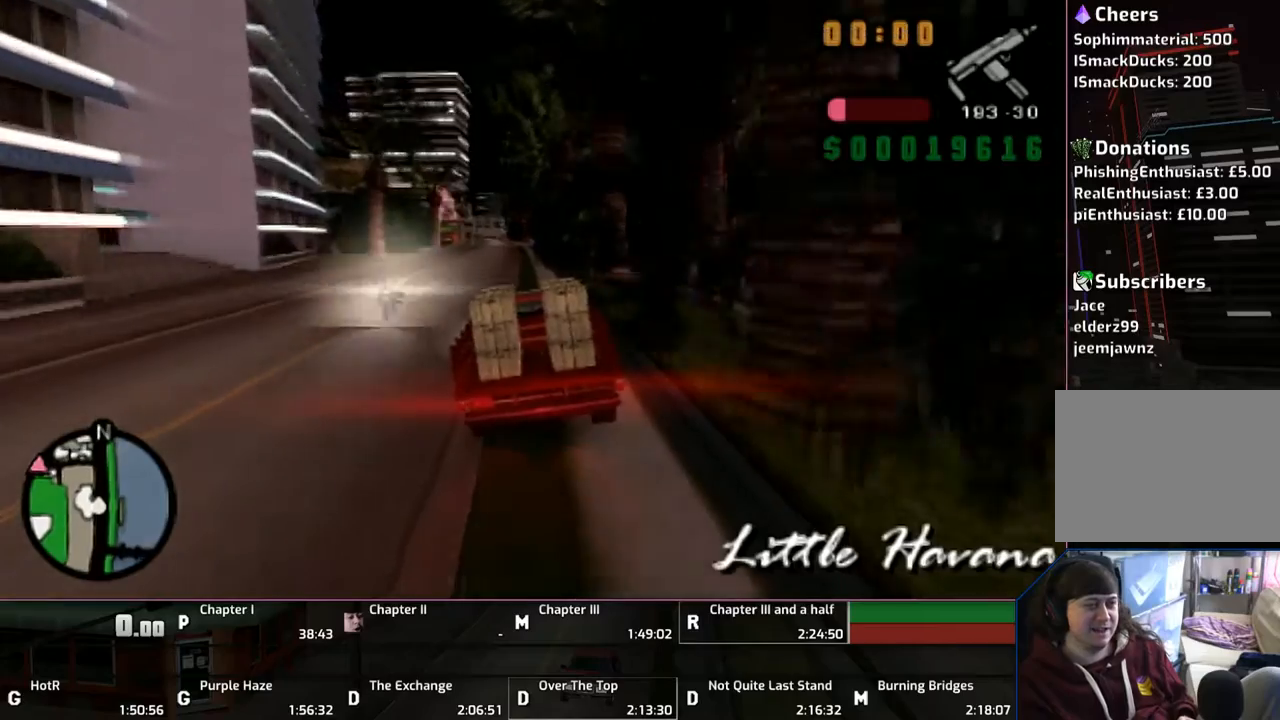
{"buttons": ["CROSS"], "left_stick": "center", "right_stick": "center", "events": []}